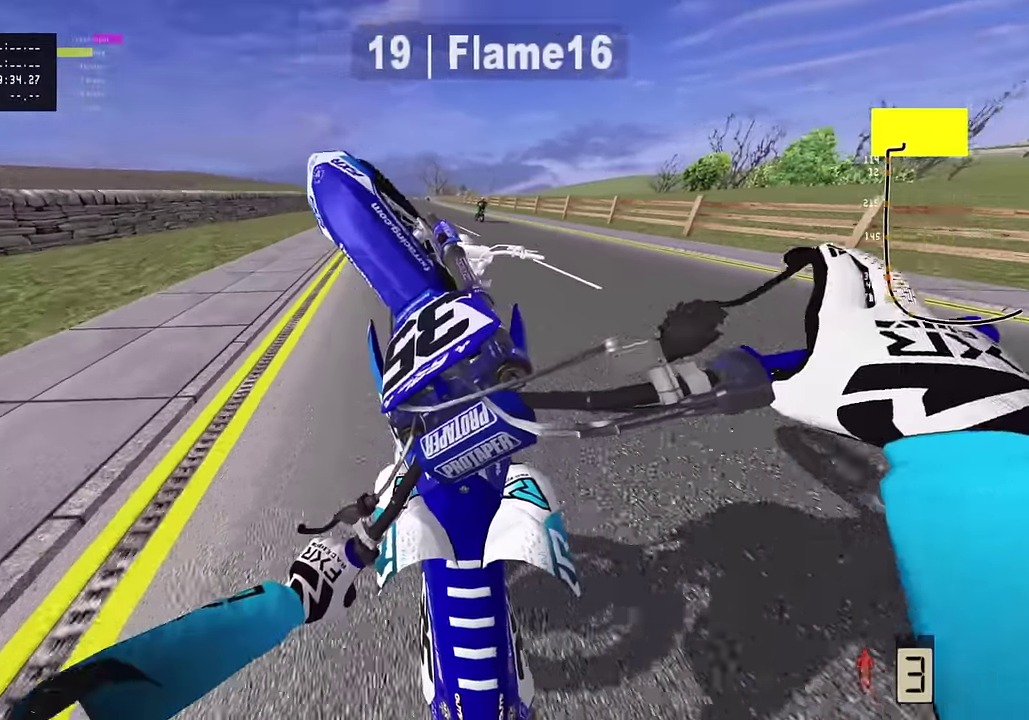
Gameplay with a controller (PlayStation layout); each line is a JSON object with the inputs held at the frame after it (dt_ms = milliseconds from this image to that frame). "events" lists button and stick changes between this image and that frame as [ms after this image, input, new state], when the widget could be followed in between. Not read: TOUCHPAD.
{"dt_ms": 800, "buttons": ["R2"], "left_stick": "up-right", "right_stick": "up"}
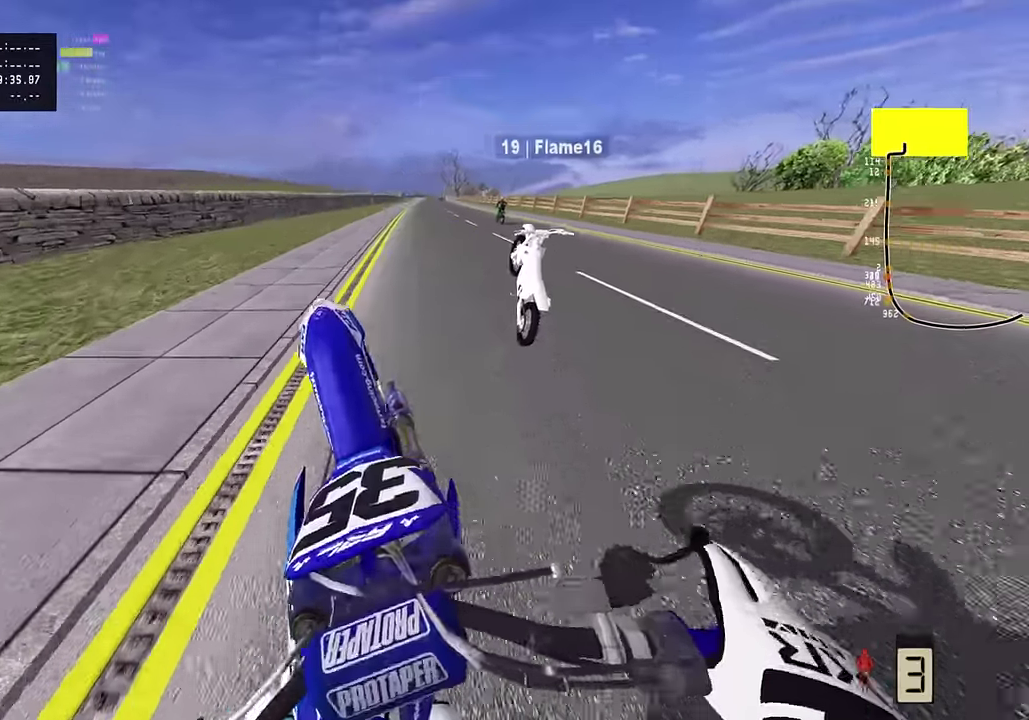
{"dt_ms": 400, "buttons": ["R2"], "left_stick": "up", "right_stick": "up", "events": [[383, "left_stick", "up"]]}
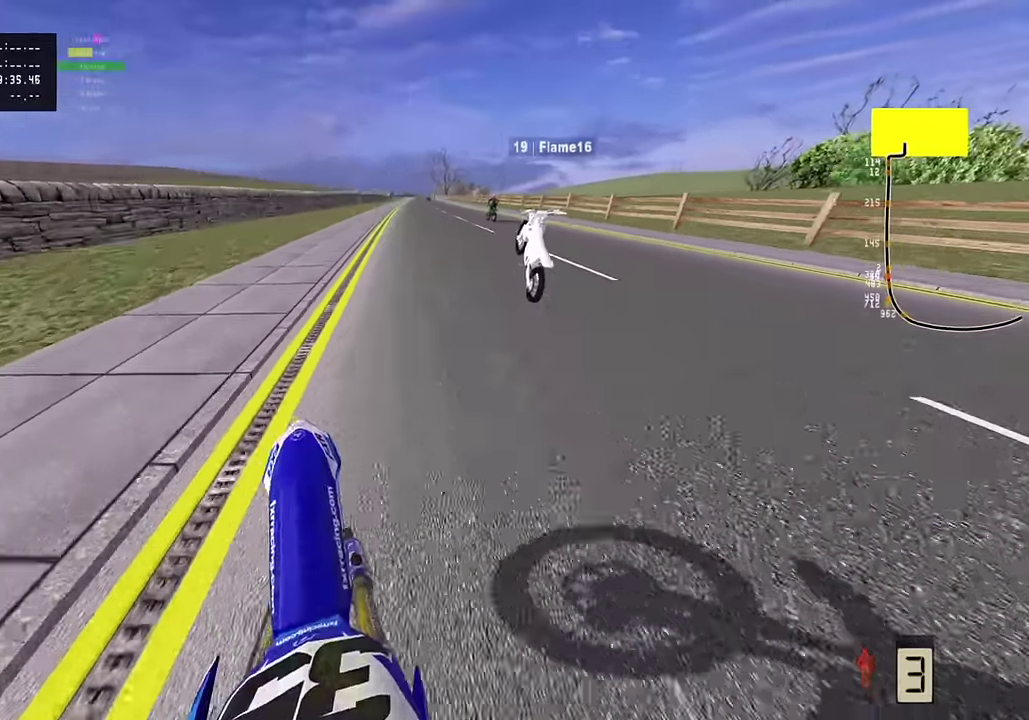
{"dt_ms": 400, "buttons": ["R2"], "left_stick": "center", "right_stick": "up", "events": [[150, "left_stick", "center"]]}
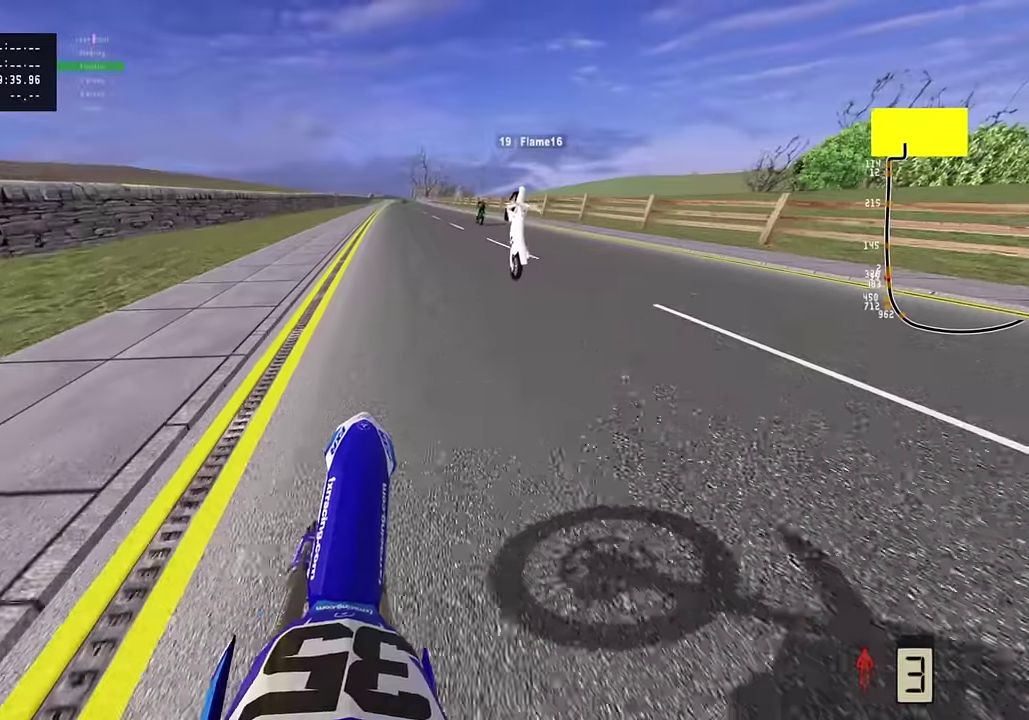
{"dt_ms": 800, "buttons": ["R2"], "left_stick": "center", "right_stick": "up", "events": [[333, "R2", "up"], [600, "R2", "down"], [750, "R2", "up"], [800, "R2", "down"]]}
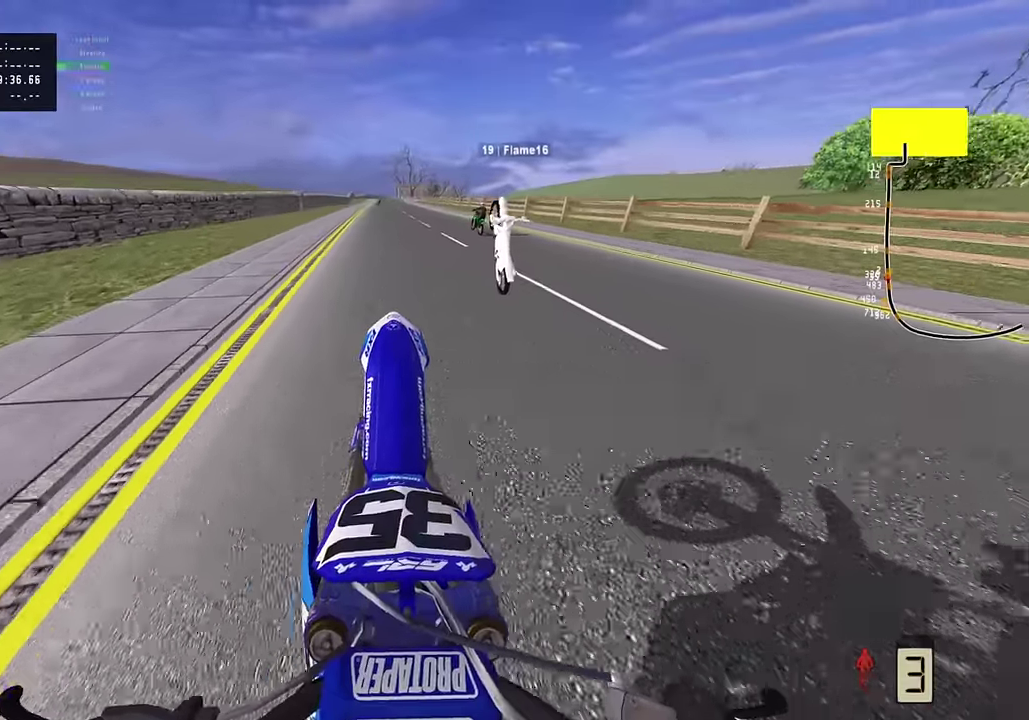
{"dt_ms": 300, "buttons": ["R2"], "left_stick": "center", "right_stick": "up", "events": []}
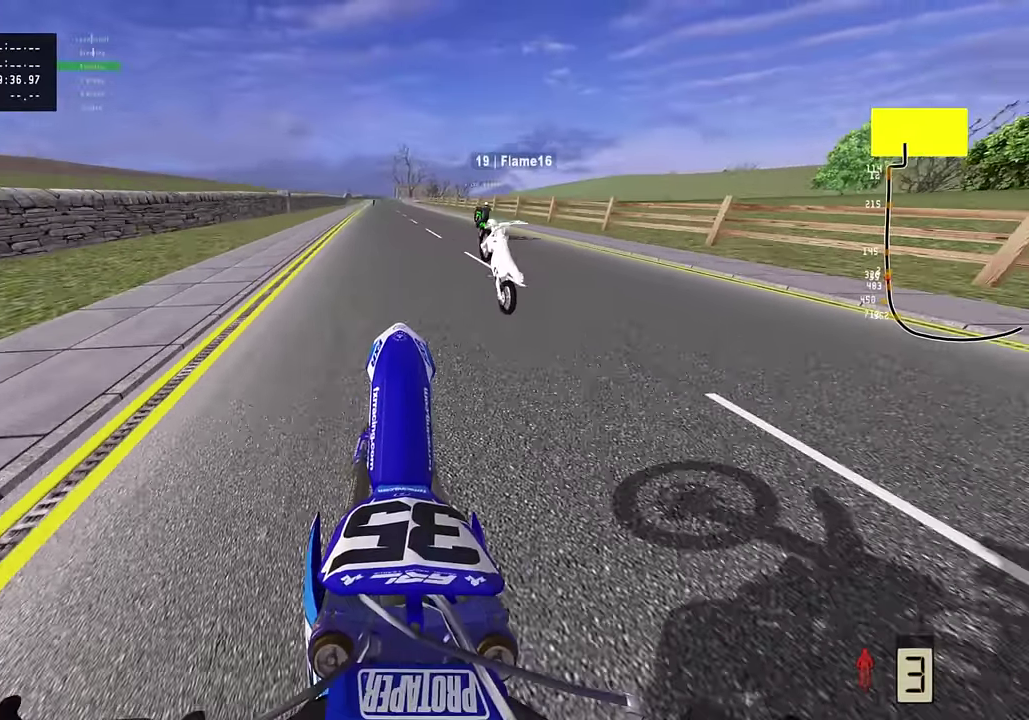
{"dt_ms": 500, "buttons": [], "left_stick": "center", "right_stick": "up", "events": [[100, "R2", "up"], [367, "R2", "down"], [483, "R2", "up"]]}
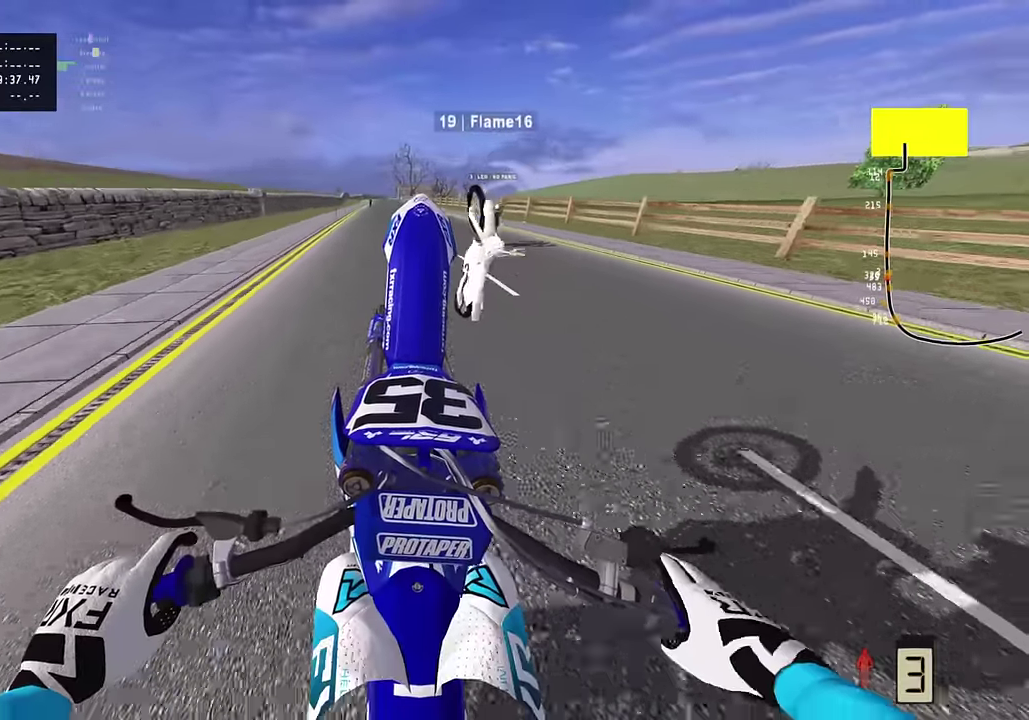
{"dt_ms": 500, "buttons": [], "left_stick": "center", "right_stick": "up", "events": [[83, "R2", "down"], [250, "R2", "up"], [433, "R2", "down"], [500, "R2", "up"]]}
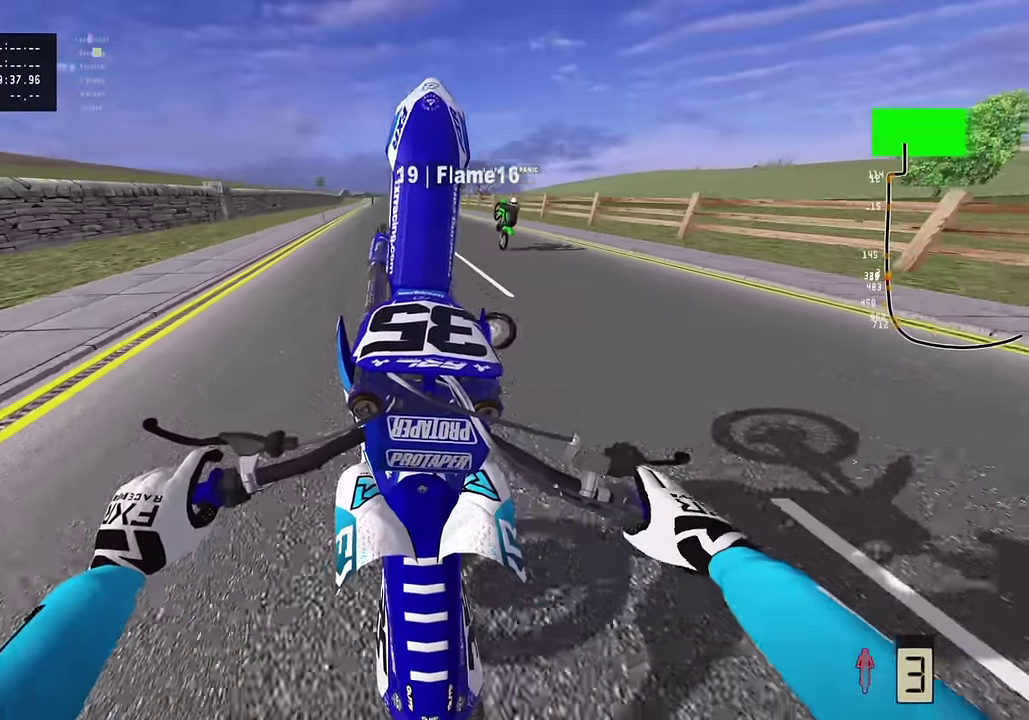
{"dt_ms": 300, "buttons": ["L2"], "left_stick": "center", "right_stick": "up", "events": [[183, "L2", "down"]]}
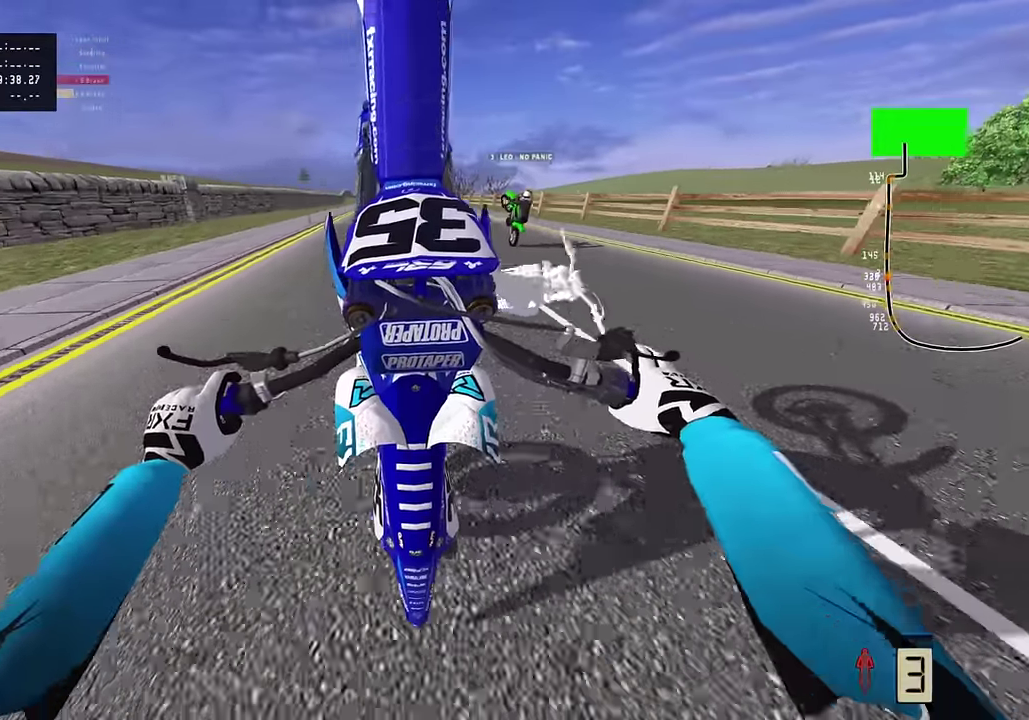
{"dt_ms": 800, "buttons": ["R2"], "left_stick": "center", "right_stick": "up", "events": [[233, "right_stick", "center"], [483, "L2", "up"], [483, "R2", "down"], [767, "right_stick", "up"]]}
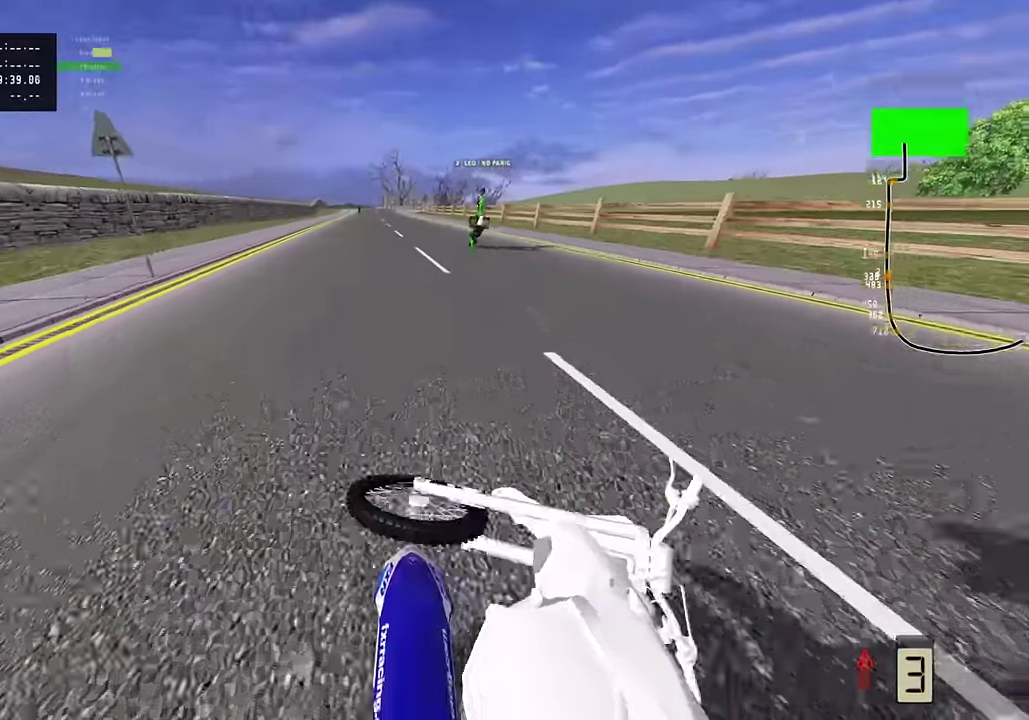
{"dt_ms": 400, "buttons": [], "left_stick": "center", "right_stick": "down", "events": [[217, "right_stick", "center"], [283, "R2", "up"], [367, "right_stick", "down"]]}
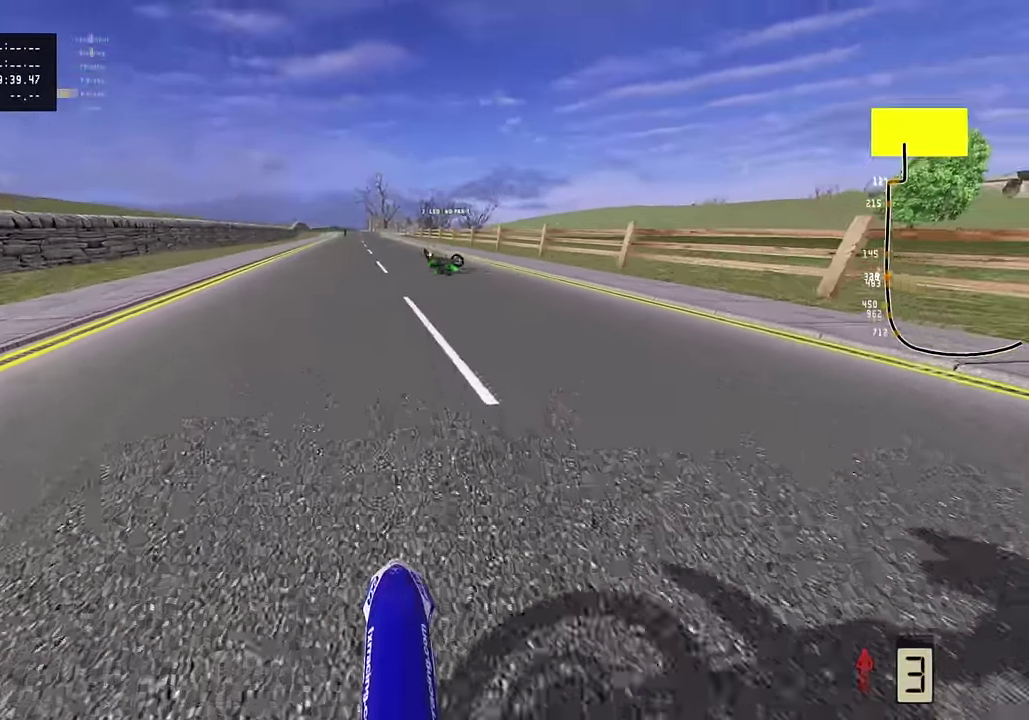
{"dt_ms": 400, "buttons": ["L2"], "left_stick": "center", "right_stick": "down", "events": [[33, "L2", "down"], [133, "L2", "up"], [283, "L2", "down"]]}
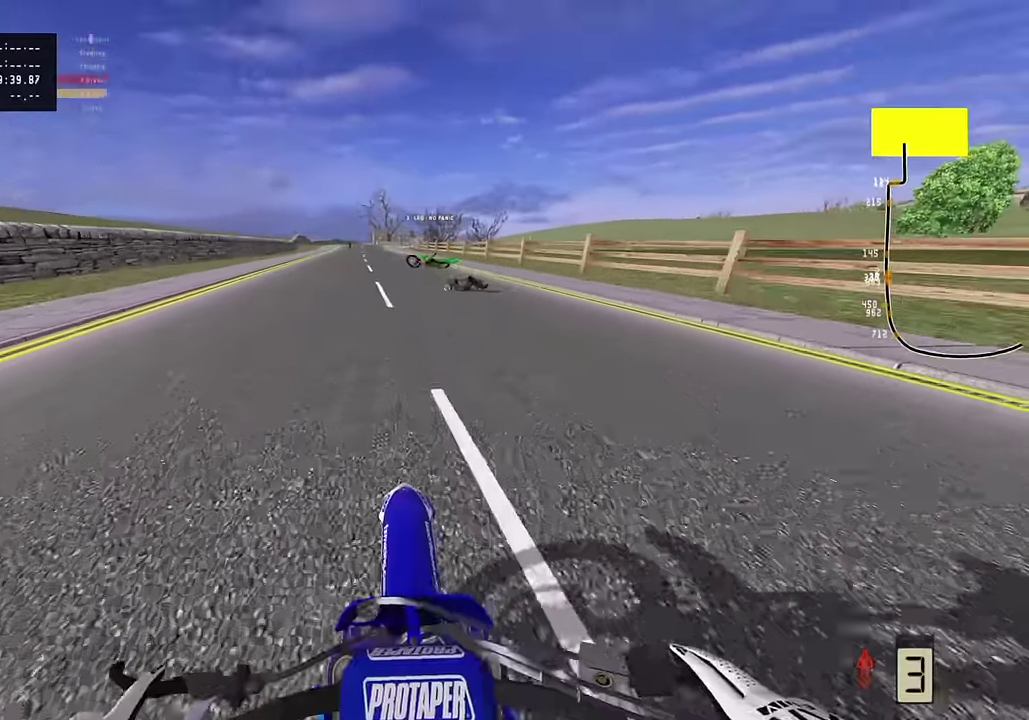
{"dt_ms": 800, "buttons": ["R2"], "left_stick": "center", "right_stick": "up", "events": [[367, "CIRCLE", "down"], [433, "R2", "down"], [600, "CIRCLE", "up"], [633, "L2", "up"], [700, "right_stick", "center"], [767, "right_stick", "up"]]}
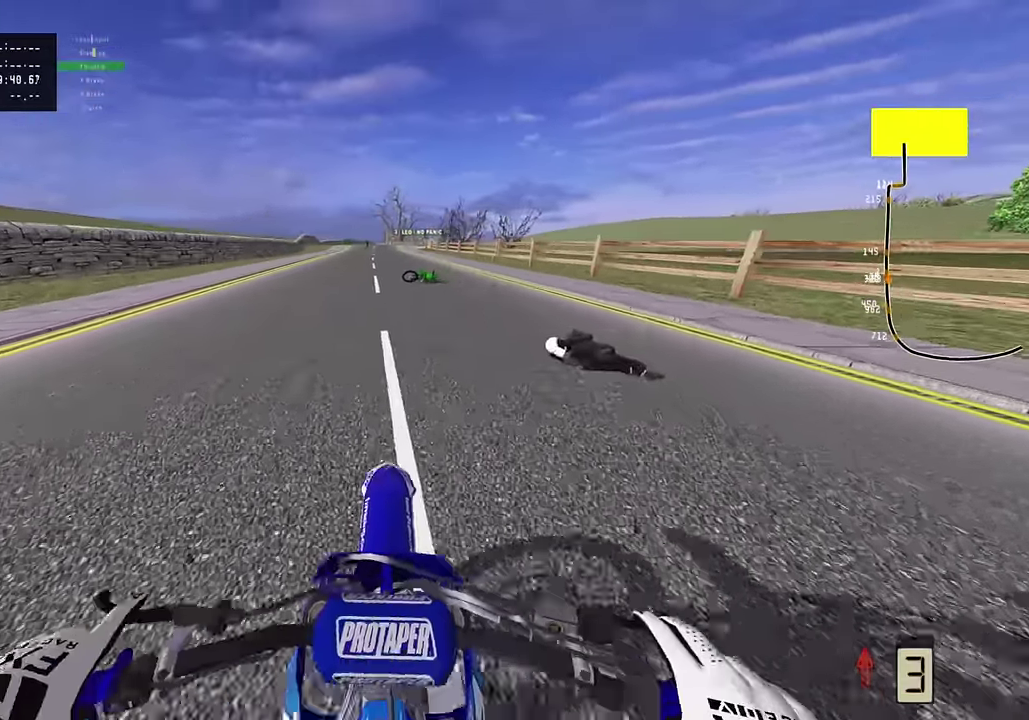
{"dt_ms": 300, "buttons": ["R2"], "left_stick": "center", "right_stick": "up"}
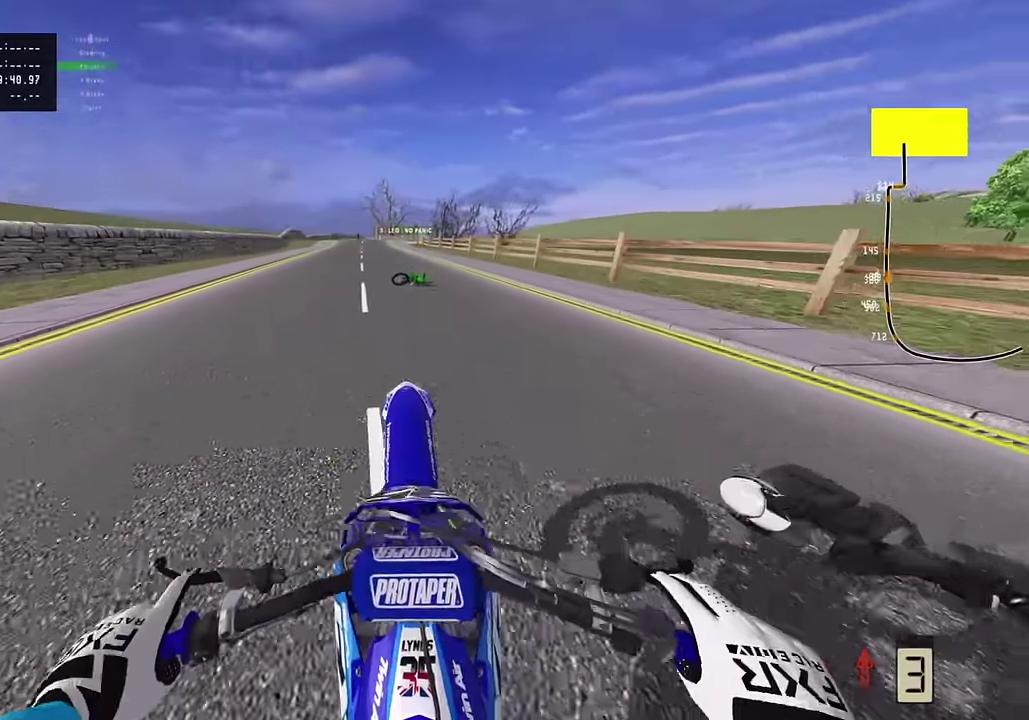
{"dt_ms": 500, "buttons": ["R2"], "left_stick": "down", "right_stick": "up", "events": [[100, "R2", "up"], [100, "left_stick", "down-left"], [167, "R2", "down"], [183, "left_stick", "down"], [267, "R2", "up"], [333, "R2", "down"]]}
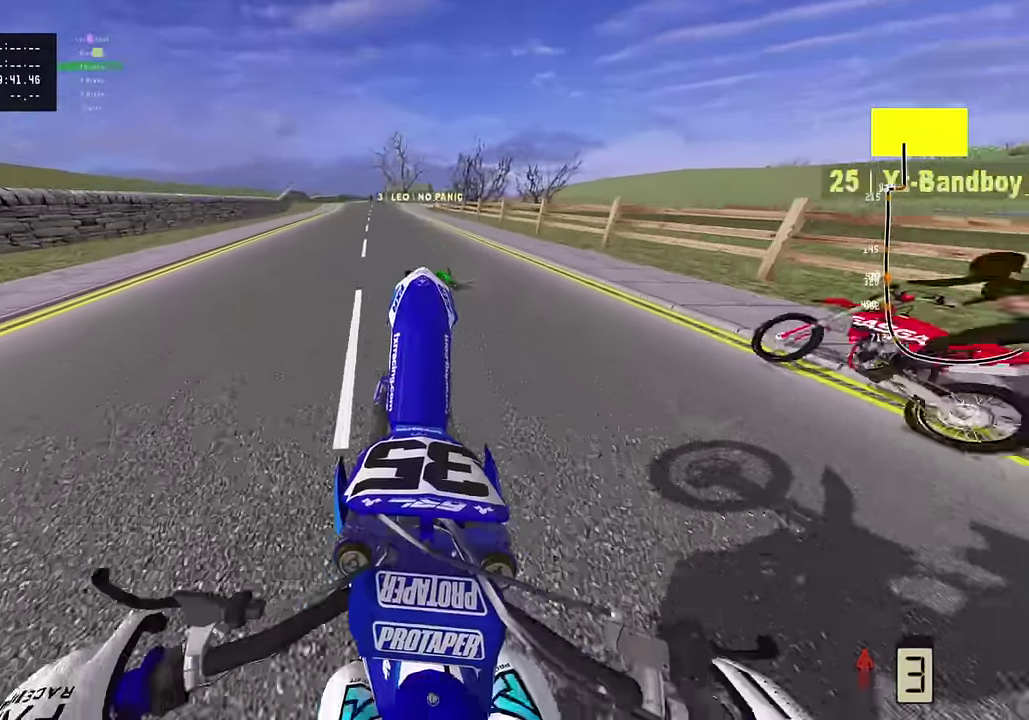
{"dt_ms": 500, "buttons": [], "left_stick": "center", "right_stick": "up", "events": [[17, "R2", "up"], [300, "left_stick", "center"]]}
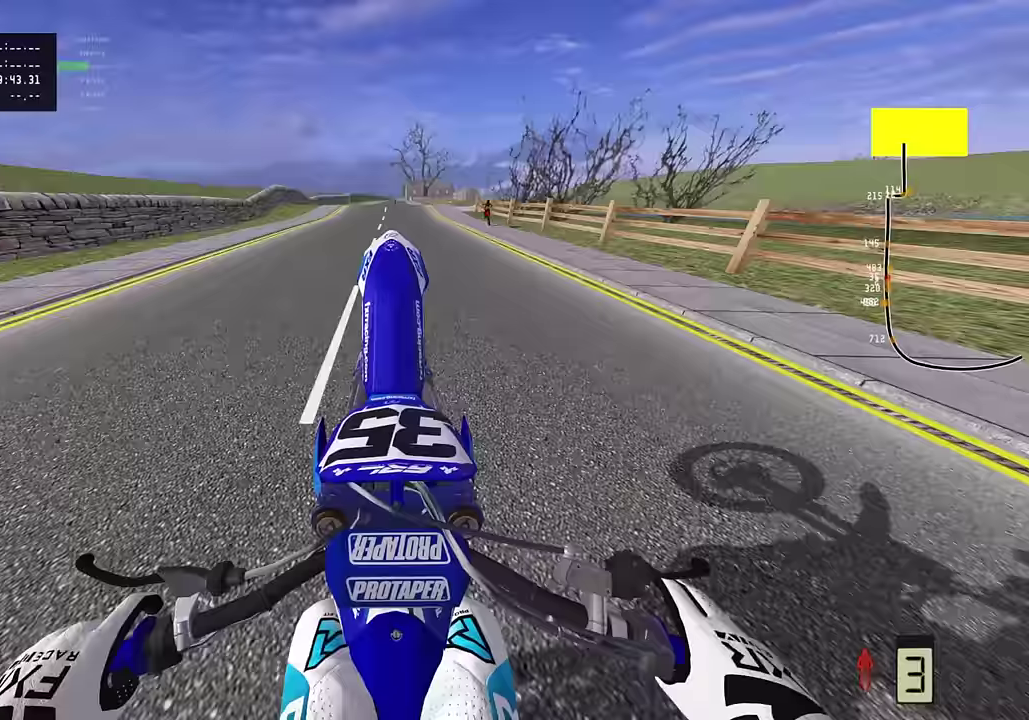
{"dt_ms": 300, "buttons": ["R2"], "left_stick": "center", "right_stick": "up", "events": [[150, "R2", "down"]]}
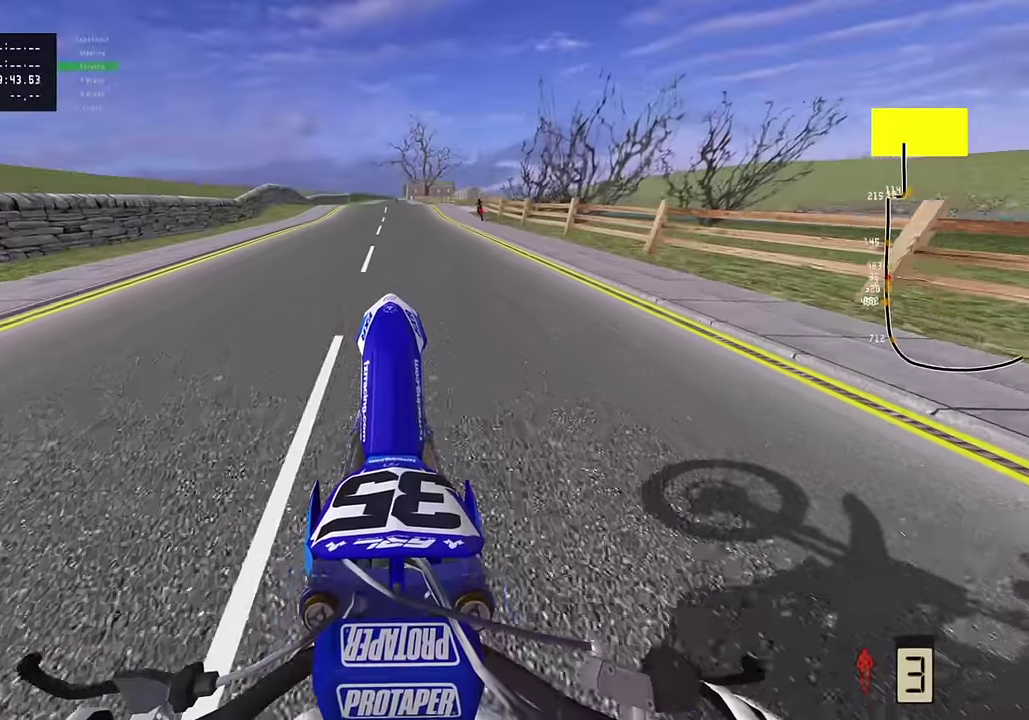
{"dt_ms": 800, "buttons": ["R2"], "left_stick": "center", "right_stick": "up", "events": [[133, "R2", "up"], [250, "R2", "down"], [583, "R2", "up"], [783, "R2", "down"]]}
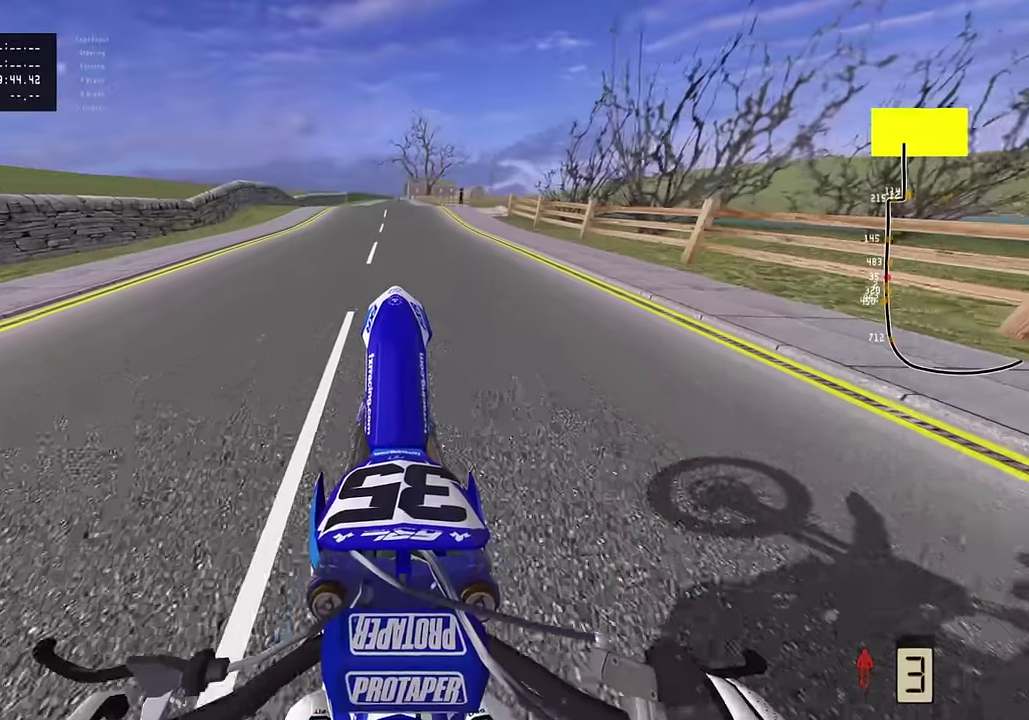
{"dt_ms": 400, "buttons": [], "left_stick": "center", "right_stick": "up", "events": [[333, "R2", "up"]]}
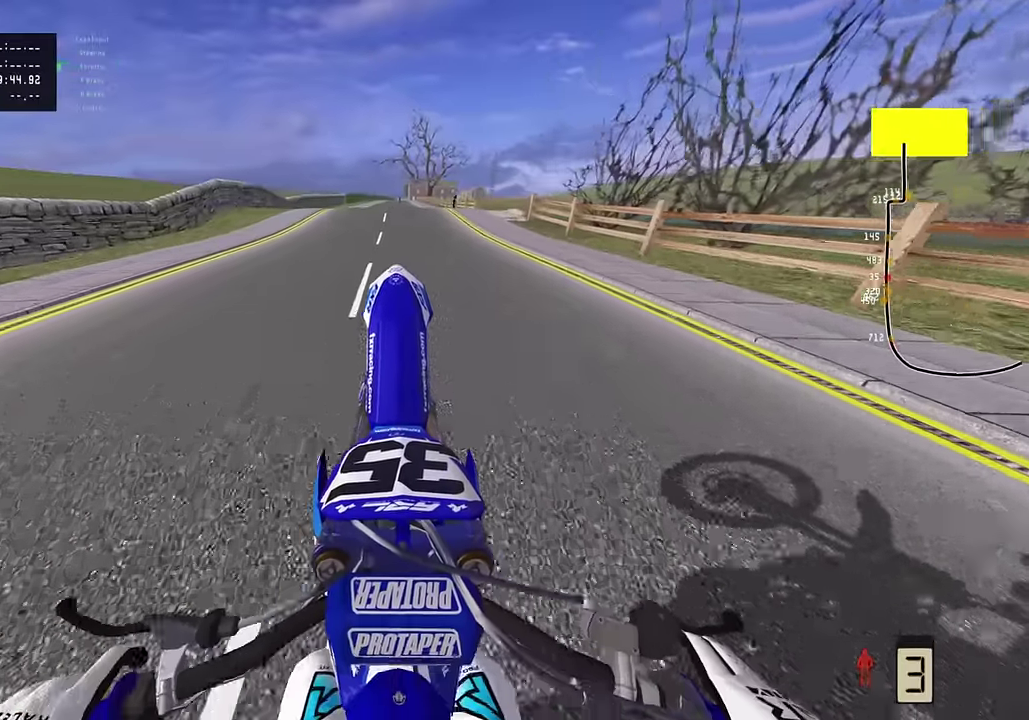
{"dt_ms": 400, "buttons": [], "left_stick": "center", "right_stick": "up", "events": [[150, "R2", "down"], [250, "R2", "up"]]}
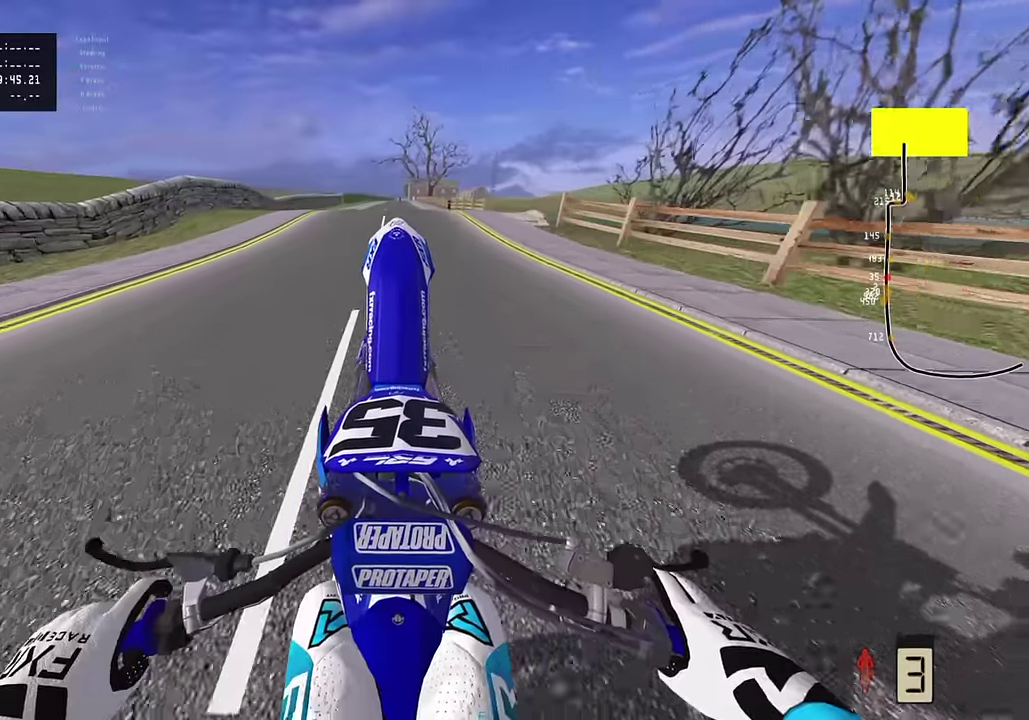
{"dt_ms": 800, "buttons": [], "left_stick": "center", "right_stick": "up", "events": [[33, "R2", "down"], [83, "R2", "up"], [217, "R2", "down"], [517, "R2", "up"]]}
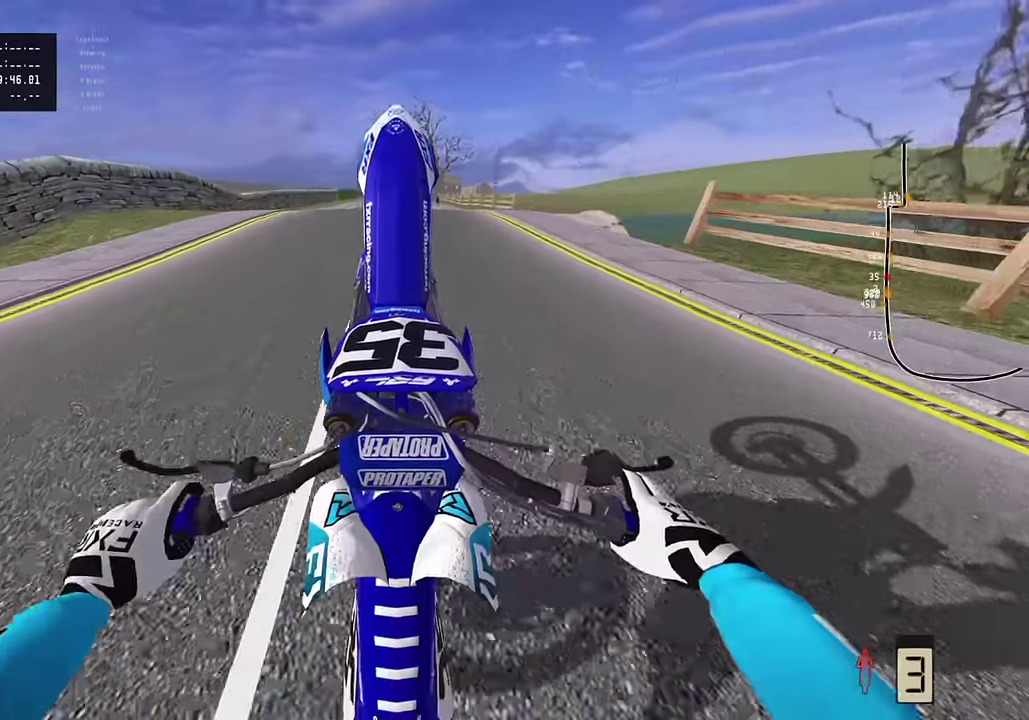
{"dt_ms": 300, "buttons": ["L2"], "left_stick": "center", "right_stick": "up", "events": [[133, "L2", "down"]]}
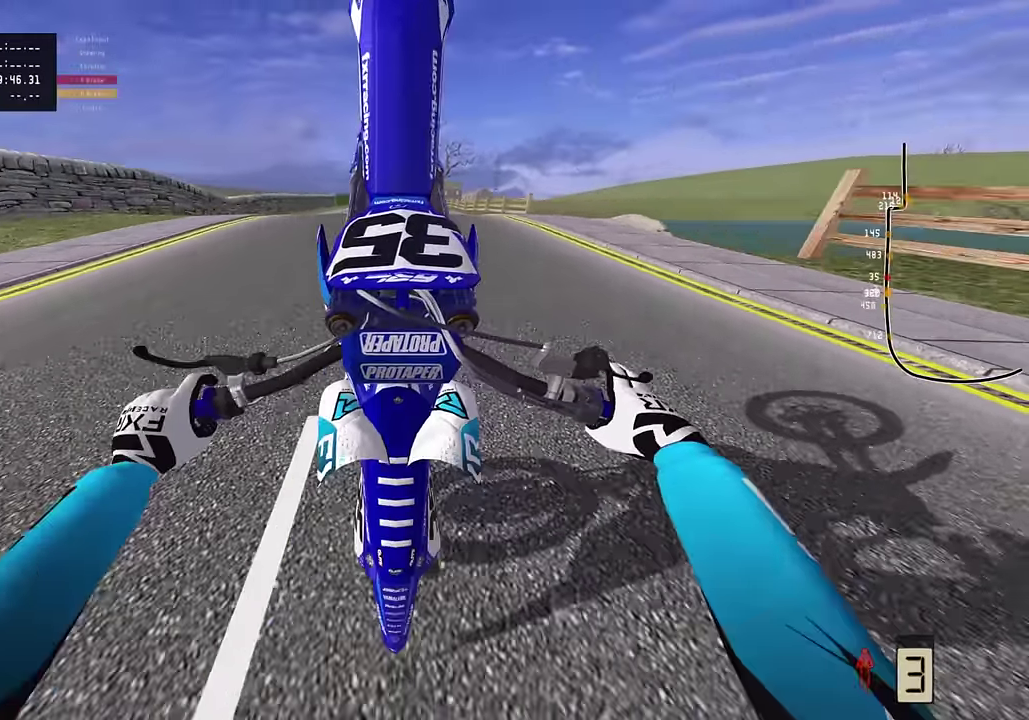
{"dt_ms": 500, "buttons": [], "left_stick": "center", "right_stick": "up", "events": [[417, "L2", "up"]]}
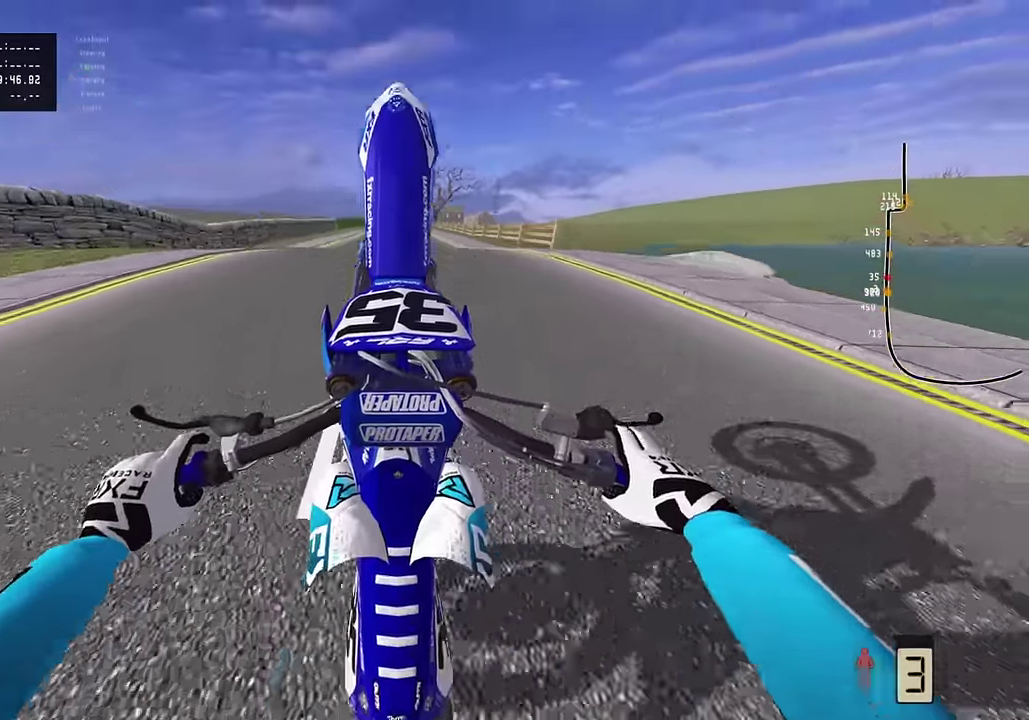
{"dt_ms": 500, "buttons": ["R2"], "left_stick": "center", "right_stick": "up", "events": [[67, "R2", "down"], [233, "R2", "up"], [467, "R2", "down"]]}
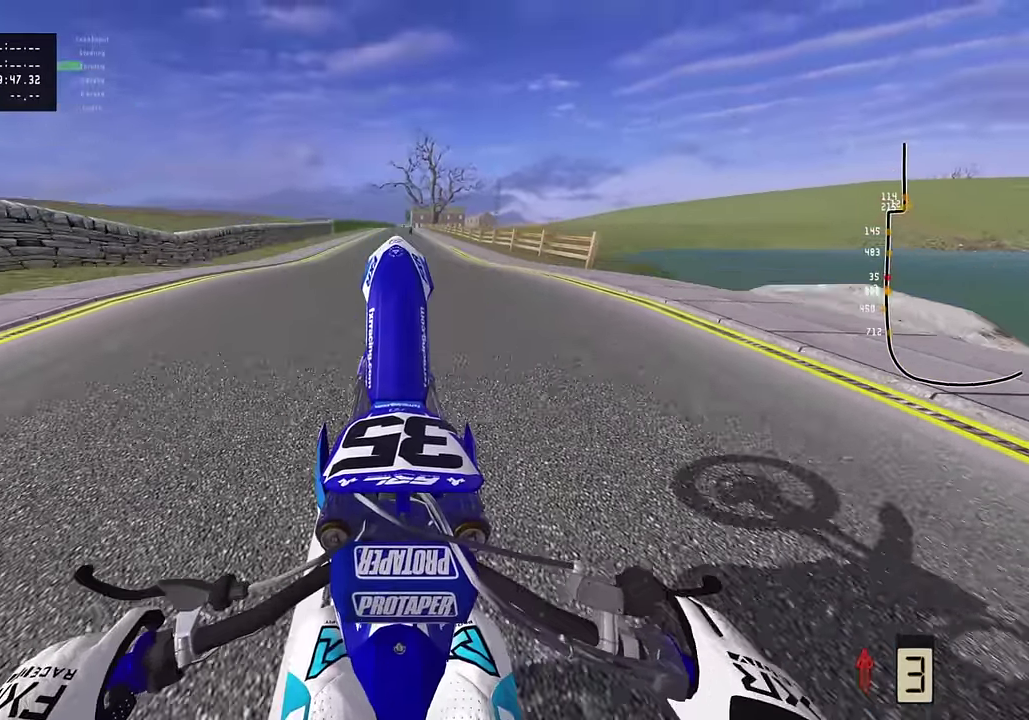
{"dt_ms": 300, "buttons": ["R2"], "left_stick": "center", "right_stick": "up", "events": [[83, "R2", "up"], [200, "R2", "down"]]}
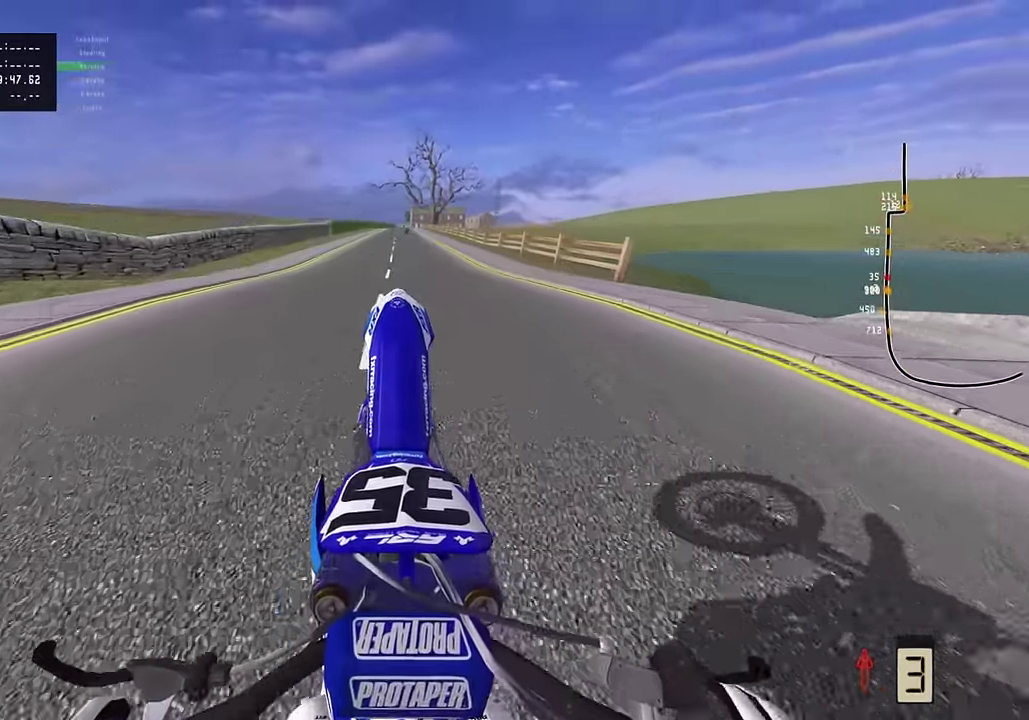
{"dt_ms": 800, "buttons": ["R2"], "left_stick": "center", "right_stick": "up", "events": [[150, "R2", "up"], [233, "R2", "down"], [500, "R2", "up"], [583, "R2", "down"]]}
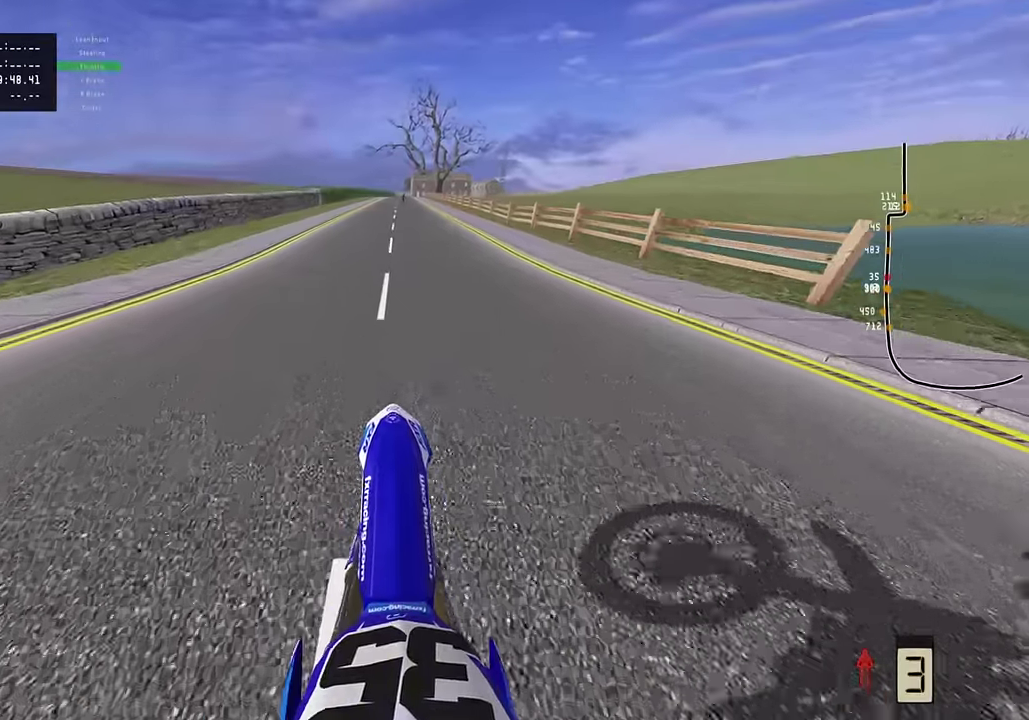
{"dt_ms": 400, "buttons": ["SQUARE"], "left_stick": "center", "right_stick": "center", "events": [[367, "R2", "up"], [367, "SQUARE", "down"], [367, "right_stick", "center"]]}
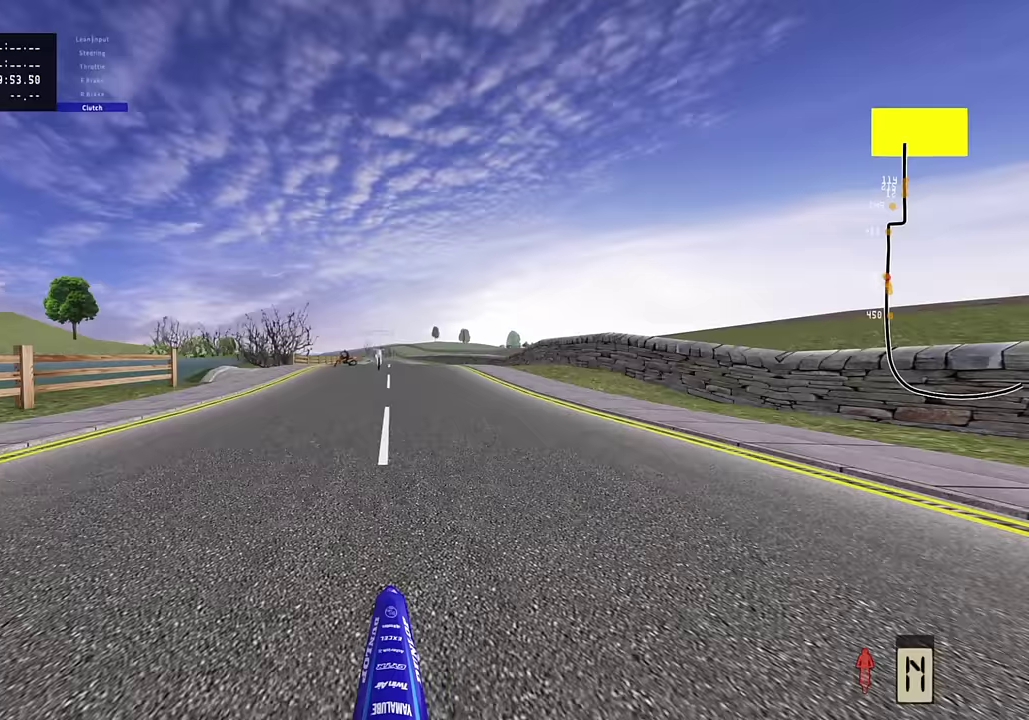
{"dt_ms": 600, "buttons": [], "left_stick": "center", "right_stick": "center", "events": [[50, "SQUARE", "up"], [167, "SQUARE", "down"], [267, "SQUARE", "up"]]}